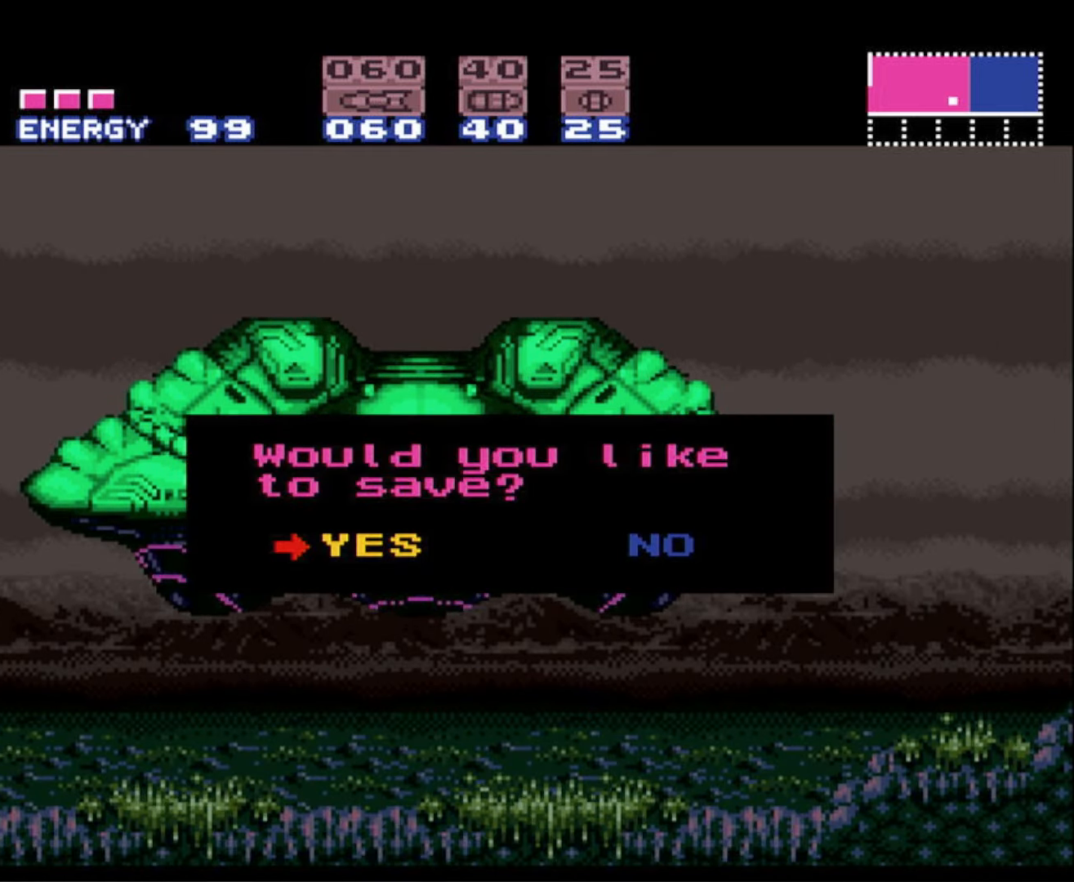
Gameplay with a controller (Nintendo layout); each line is a JSON object with the inputs held at the frame after it. "events" lists button and stick changes between this image and that frame as [ms after this image, input, new state], when the widget could be followed in between. Not read: L3 R3 SELECT.
{"buttons": [], "events": [[33, "A", "down"], [133, "A", "up"]]}
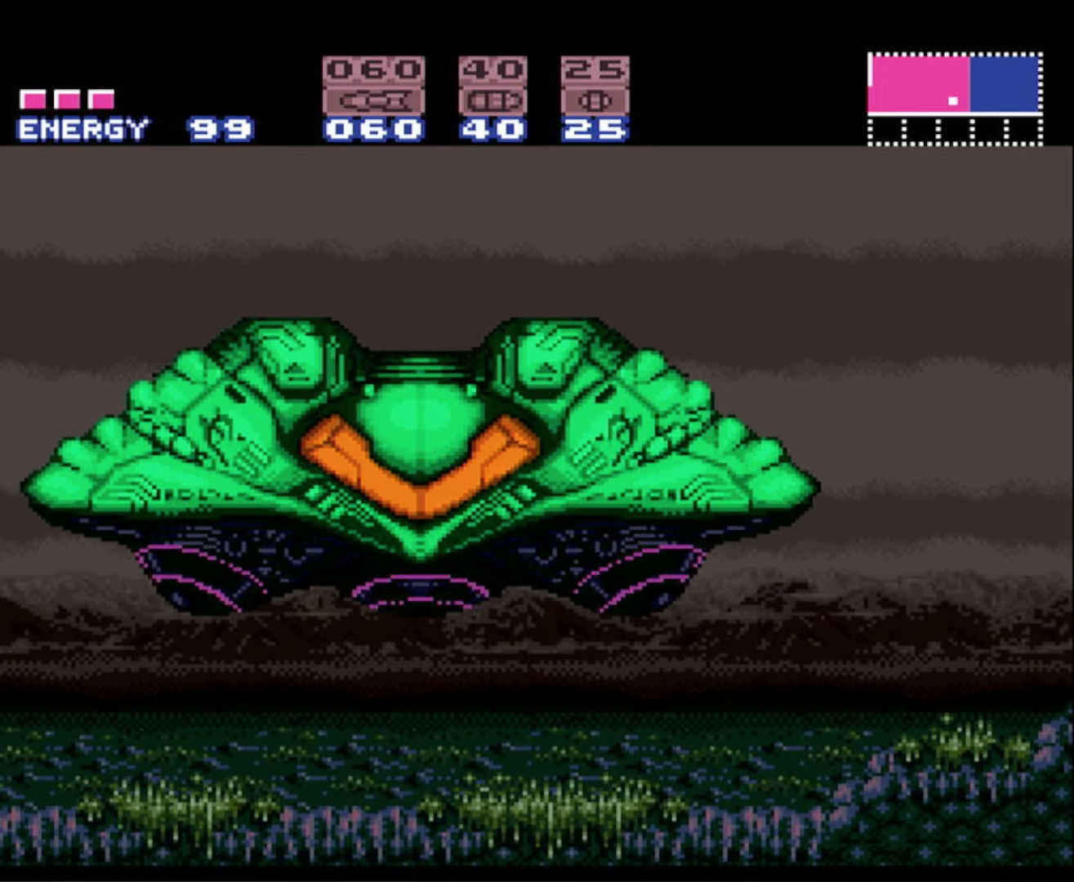
{"buttons": [], "events": []}
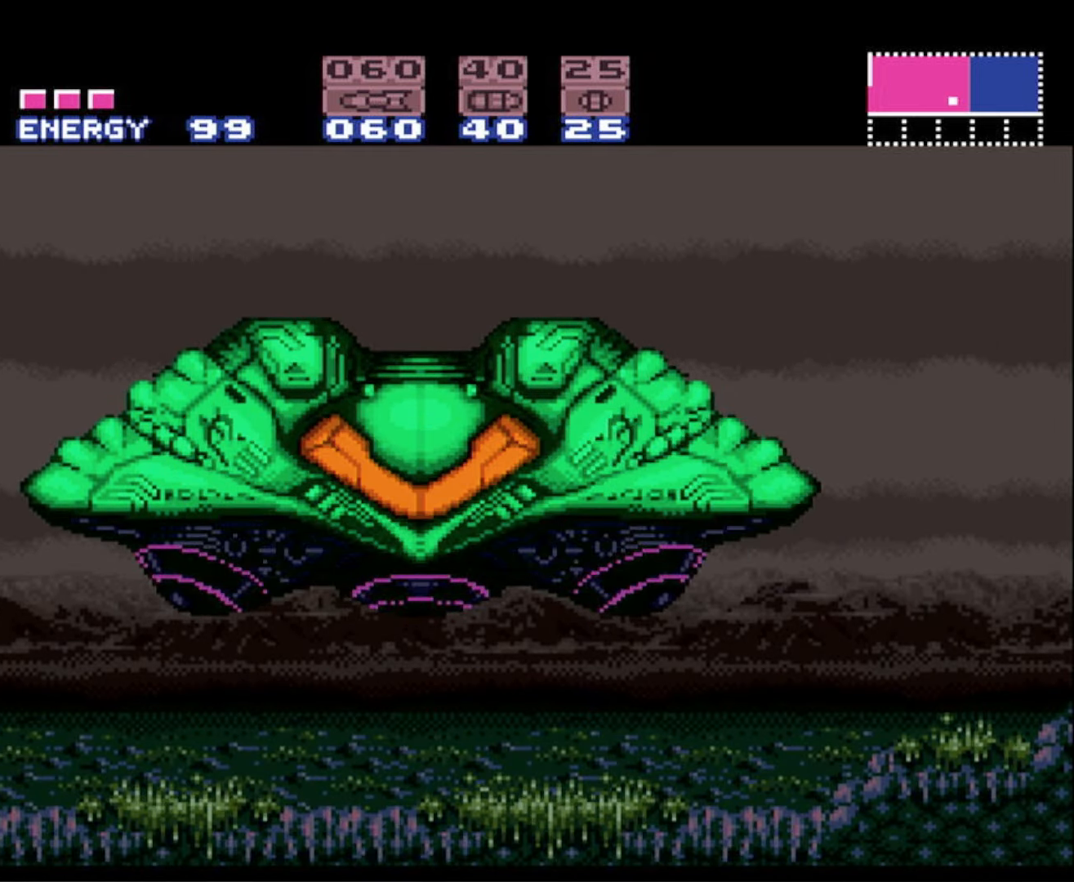
{"buttons": [], "events": []}
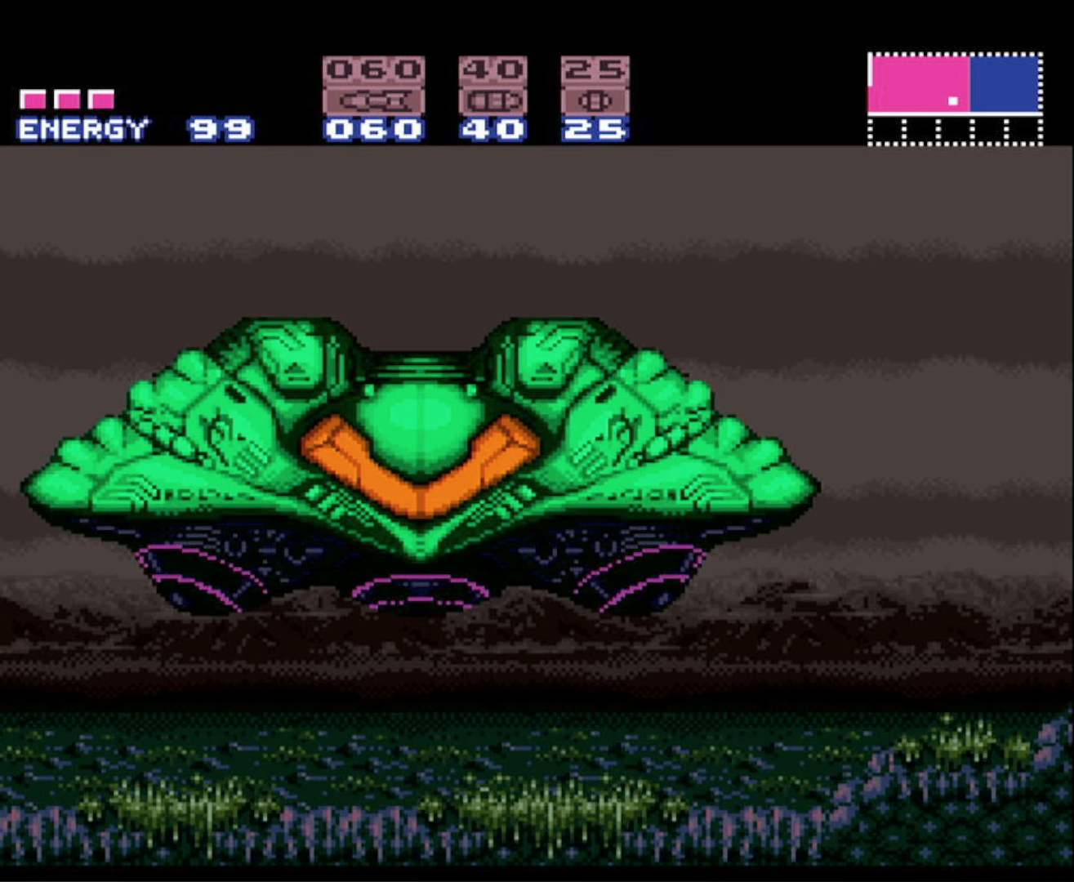
{"buttons": [], "events": []}
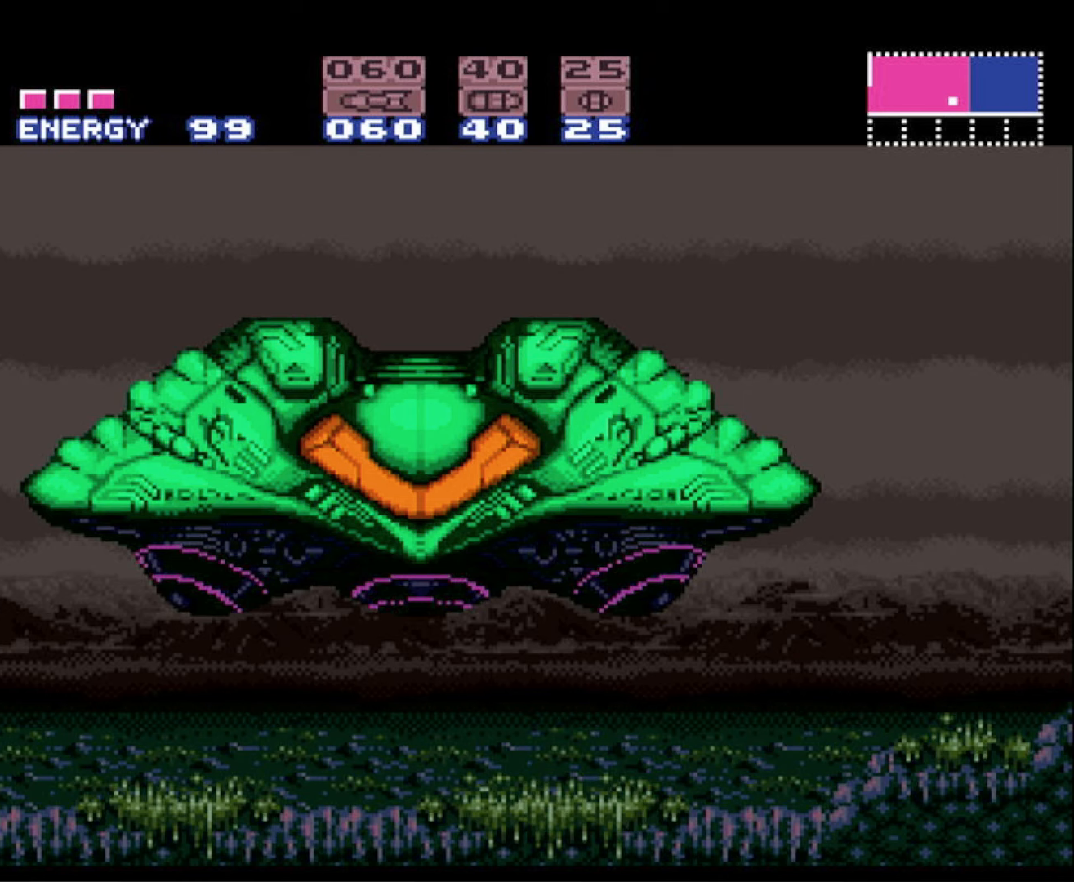
{"buttons": [], "events": []}
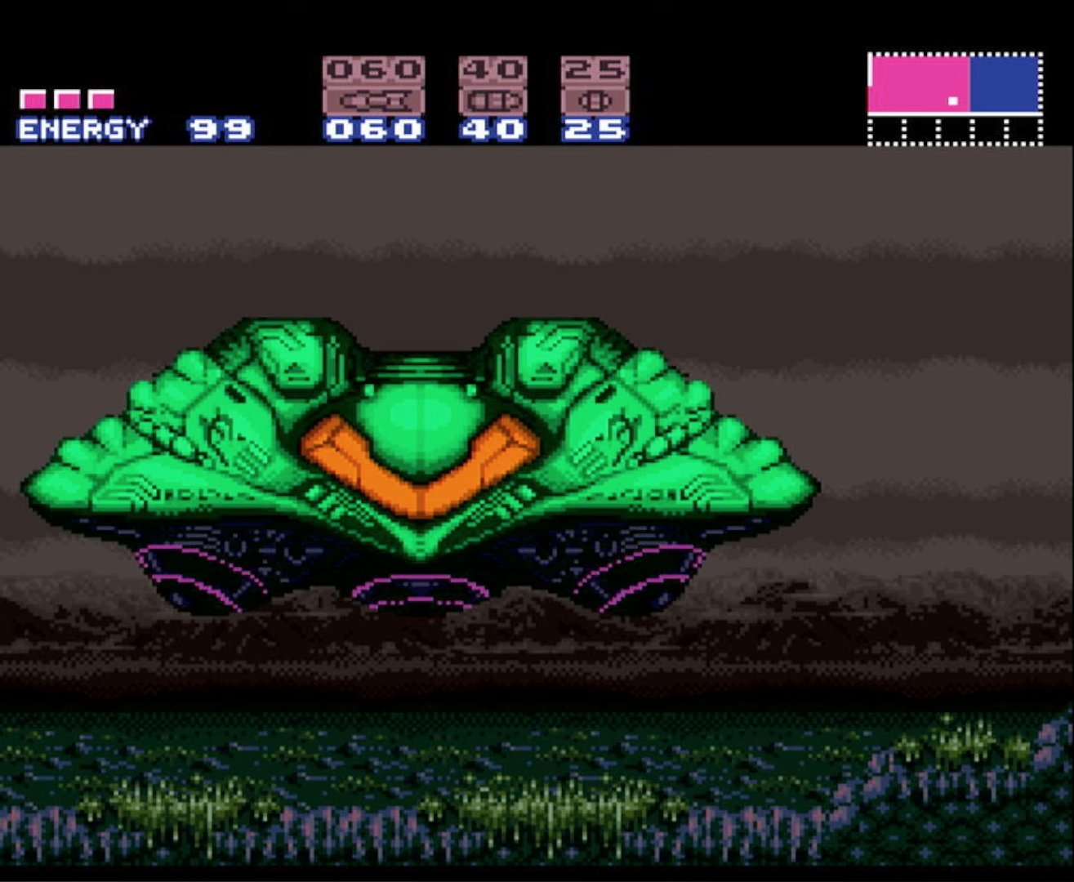
{"buttons": [], "events": []}
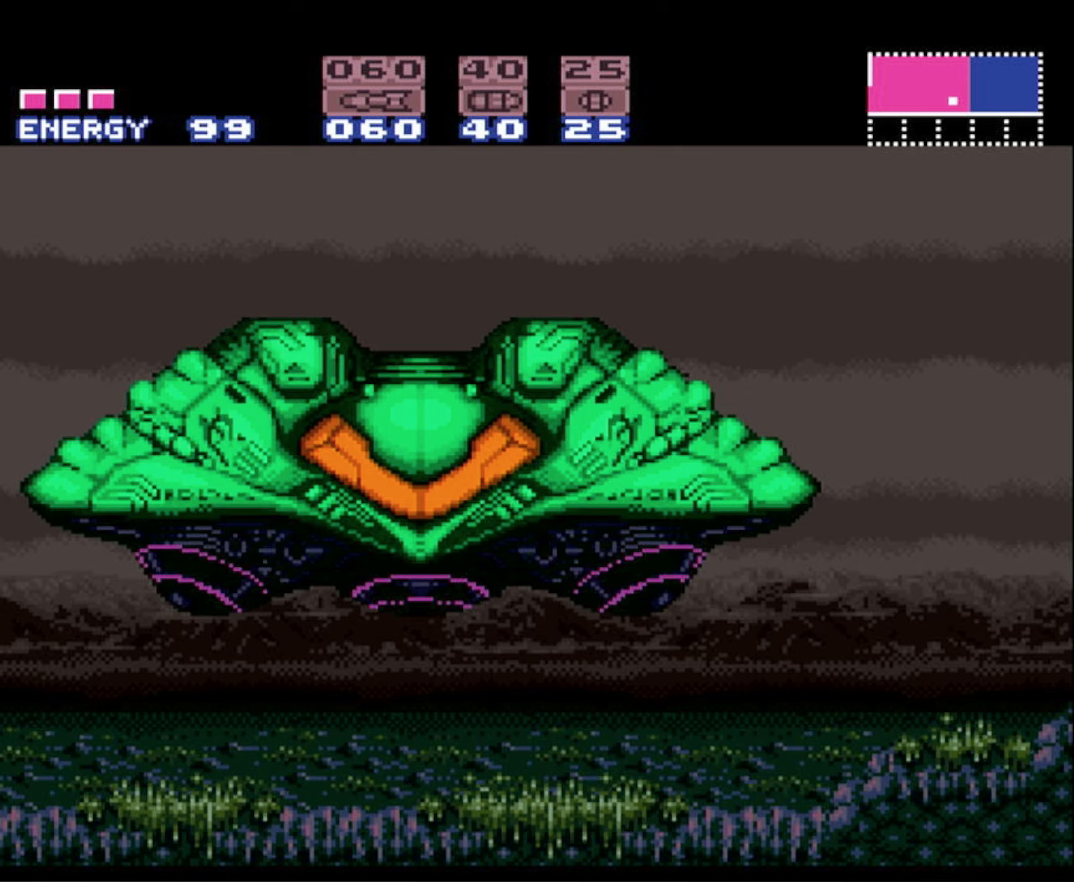
{"buttons": [], "events": []}
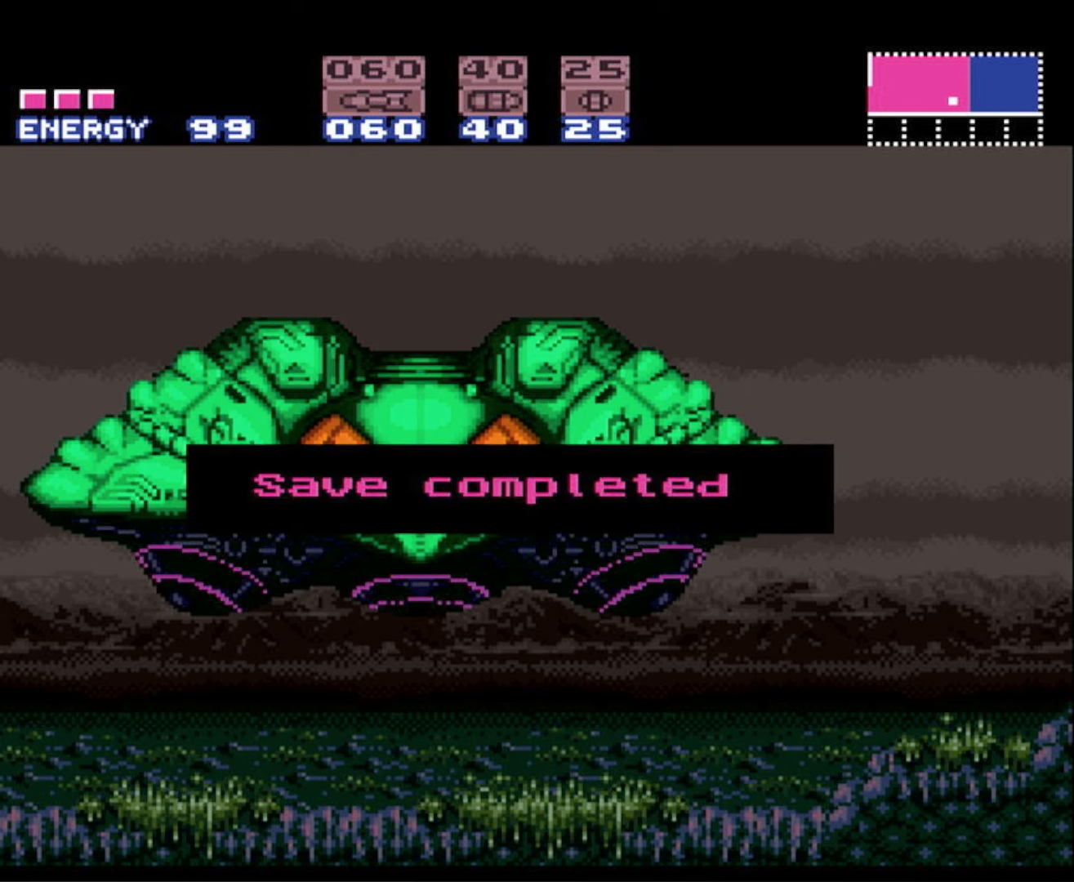
{"buttons": [], "events": [[217, "A", "down"], [333, "A", "up"]]}
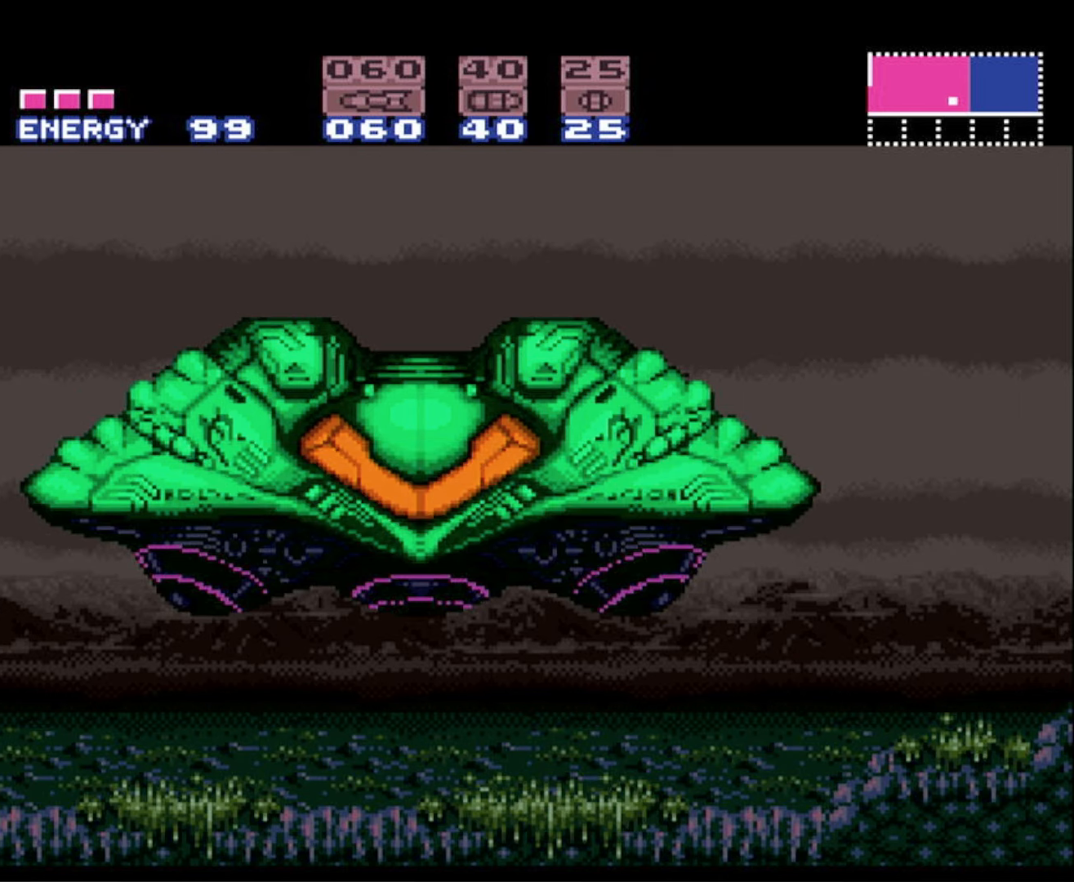
{"buttons": [], "events": []}
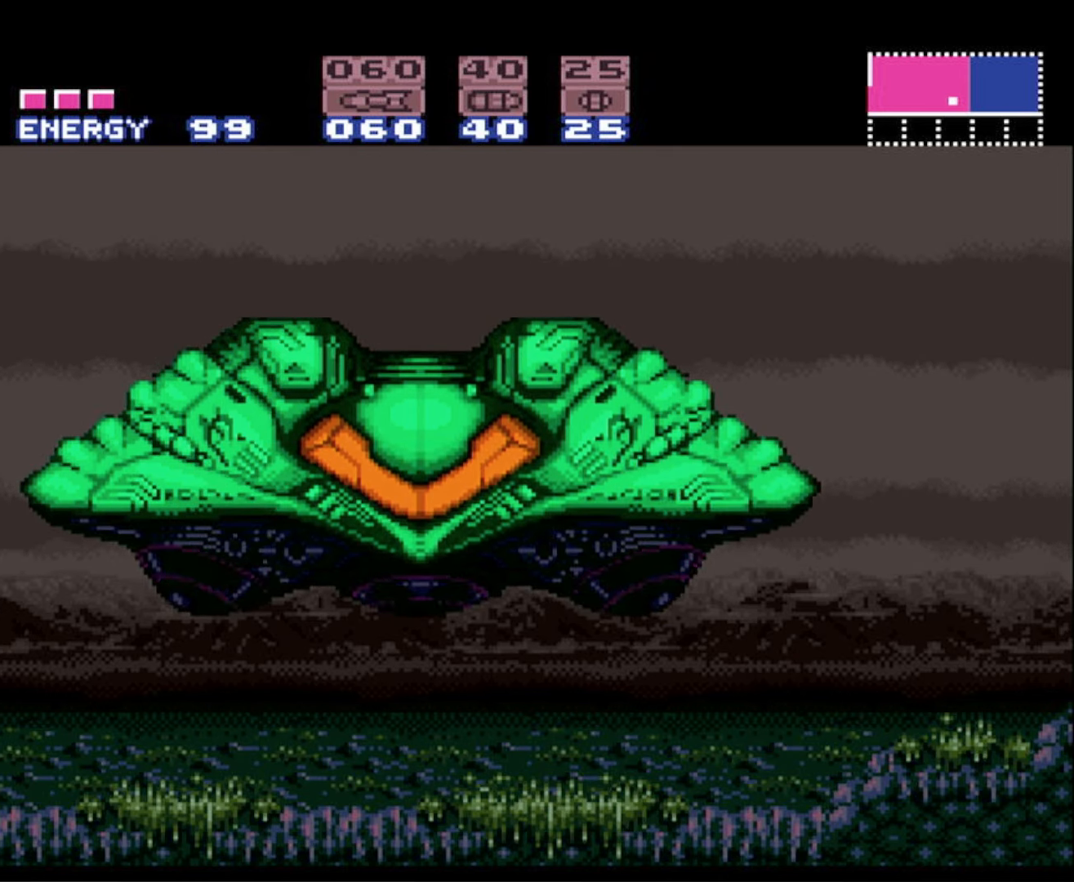
{"buttons": [], "events": []}
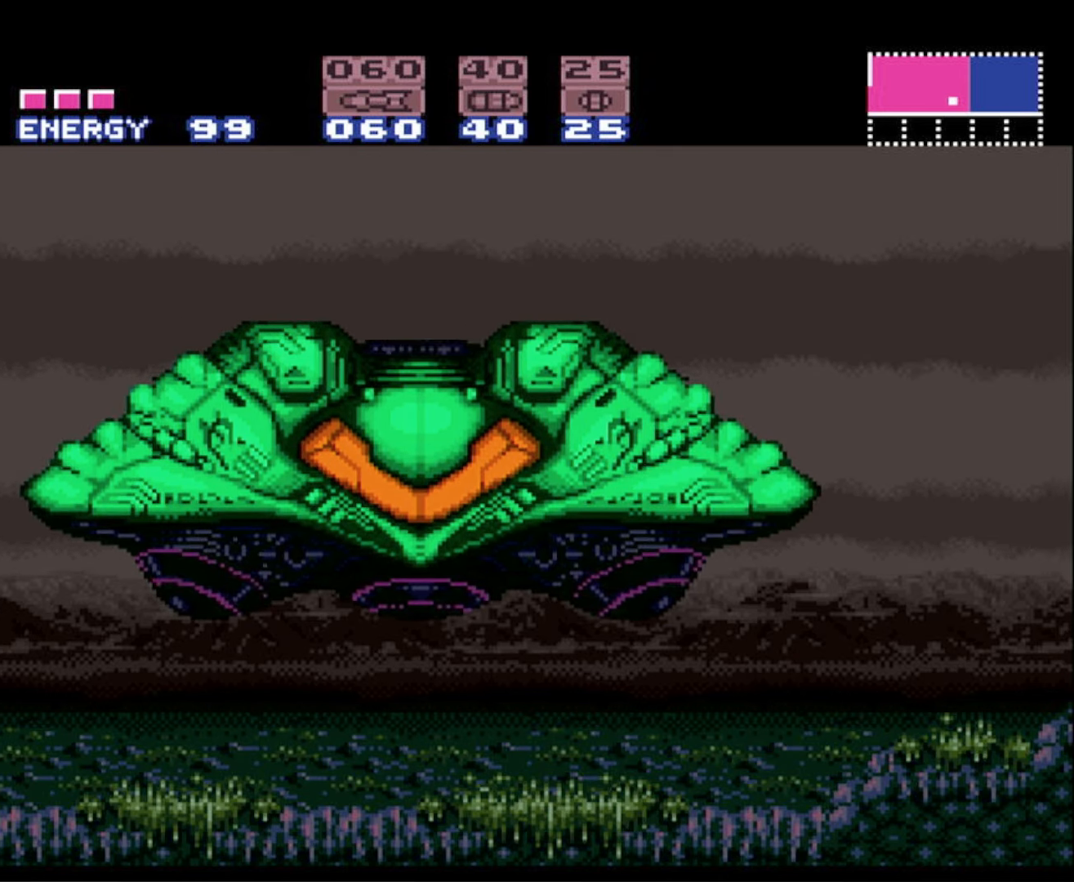
{"buttons": [], "events": []}
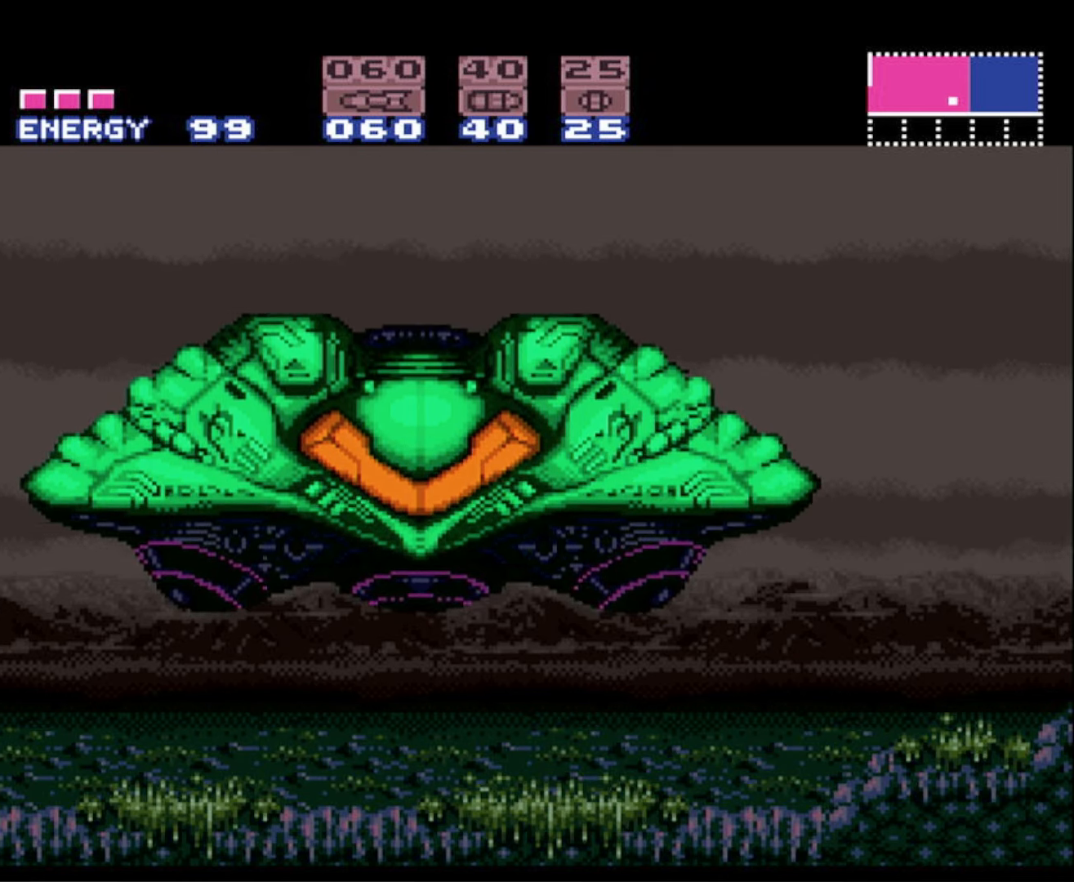
{"buttons": [], "events": []}
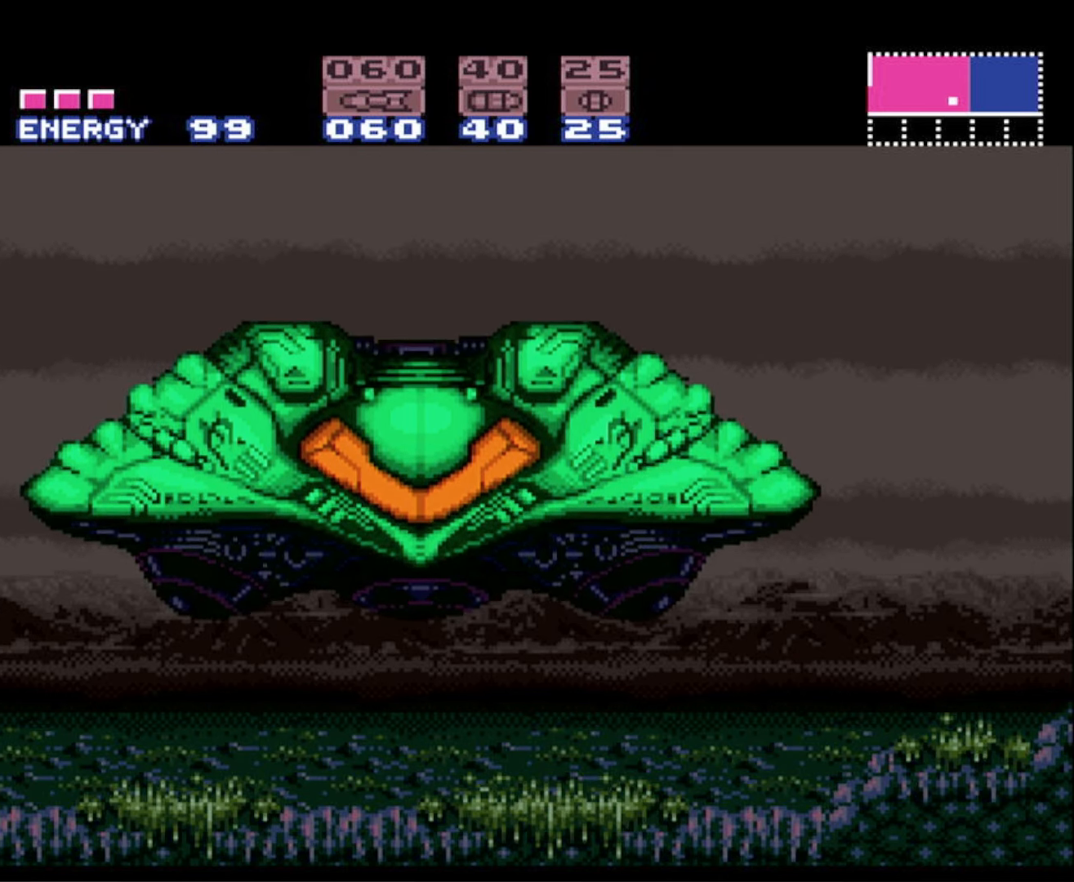
{"buttons": [], "events": []}
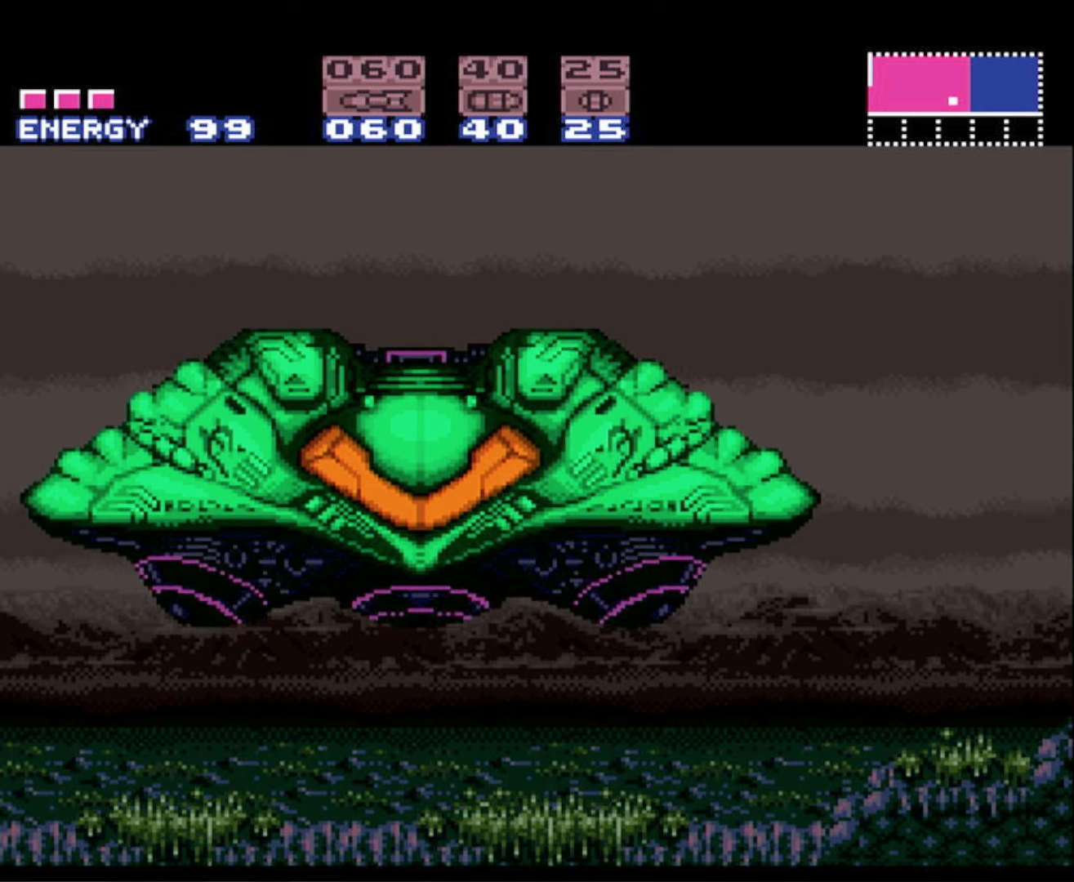
{"buttons": [], "events": []}
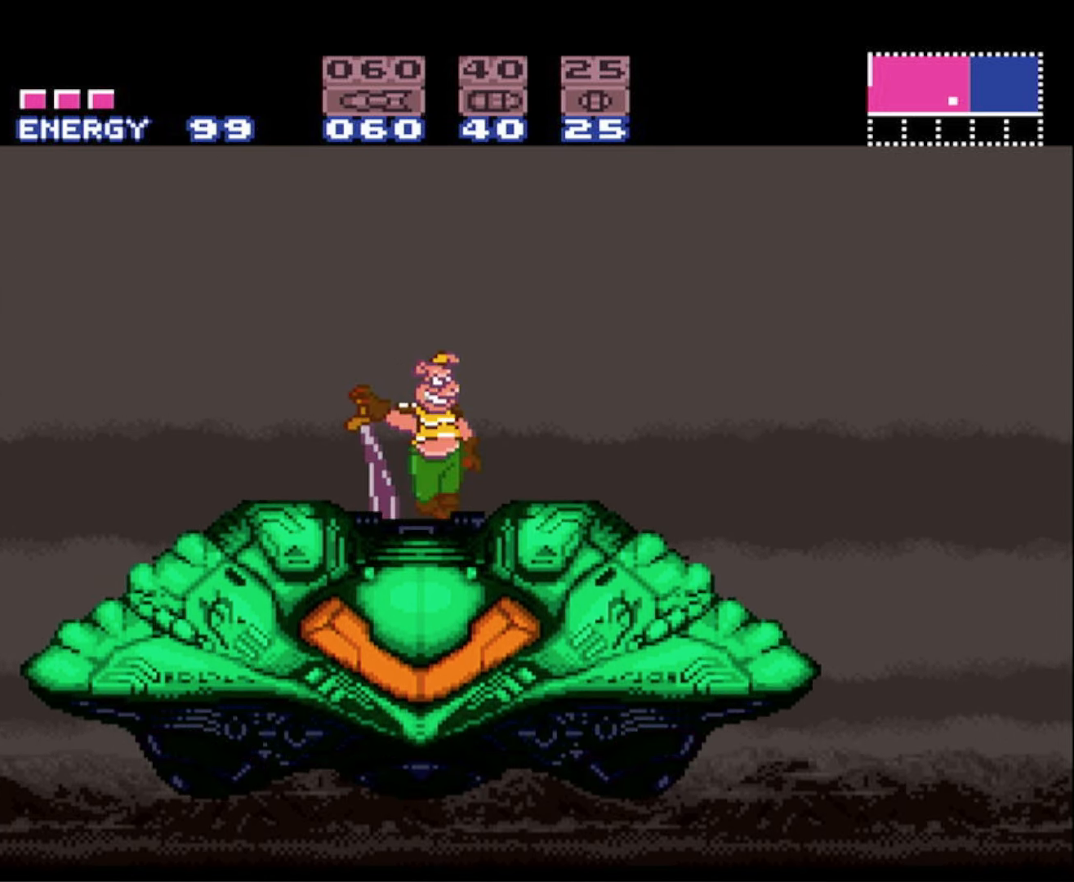
{"buttons": ["B", "DPAD_RIGHT"], "events": [[100, "DPAD_RIGHT", "down"], [150, "B", "down"]]}
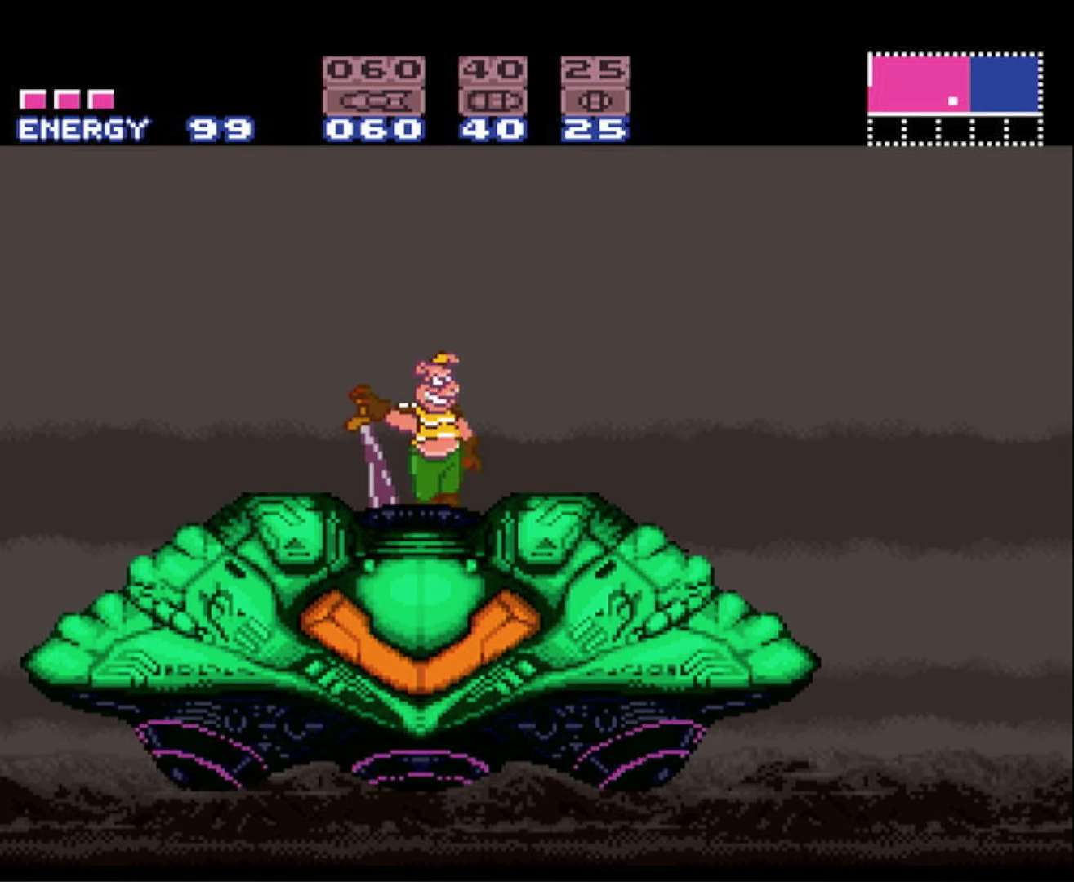
{"buttons": ["B", "DPAD_RIGHT"], "events": []}
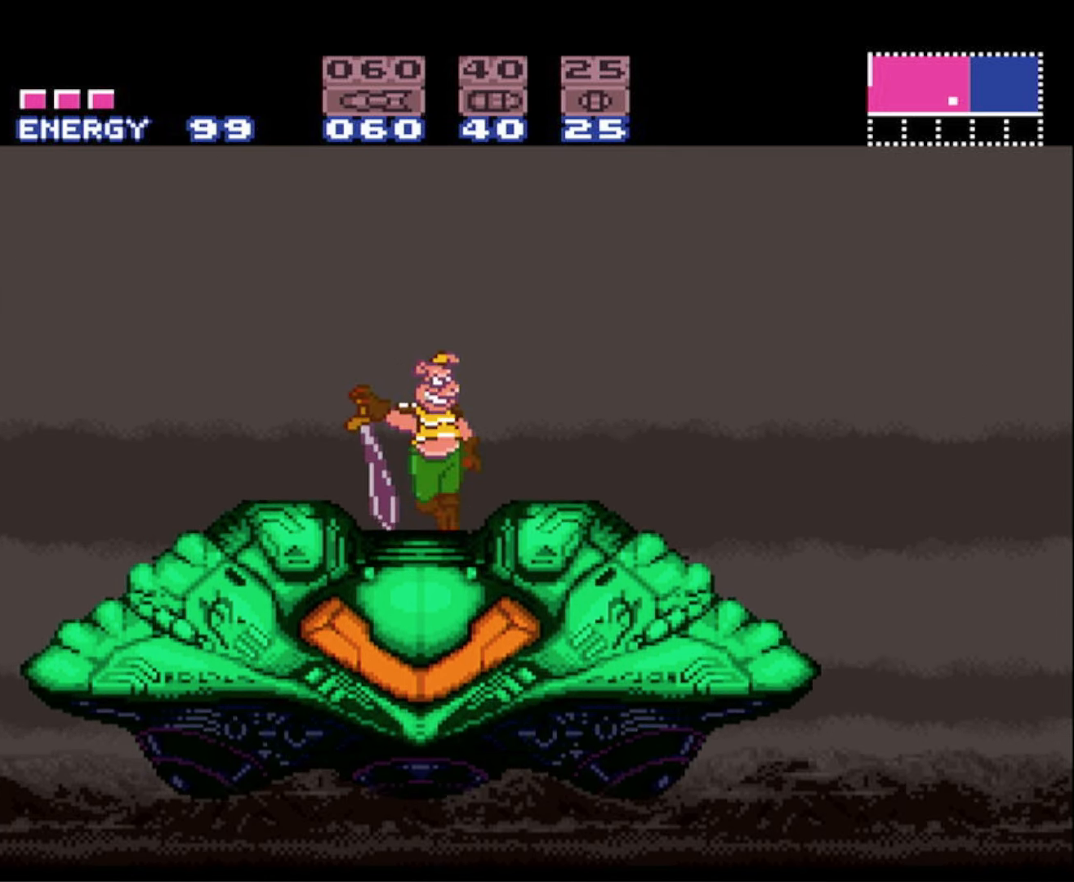
{"buttons": ["B", "DPAD_RIGHT"], "events": []}
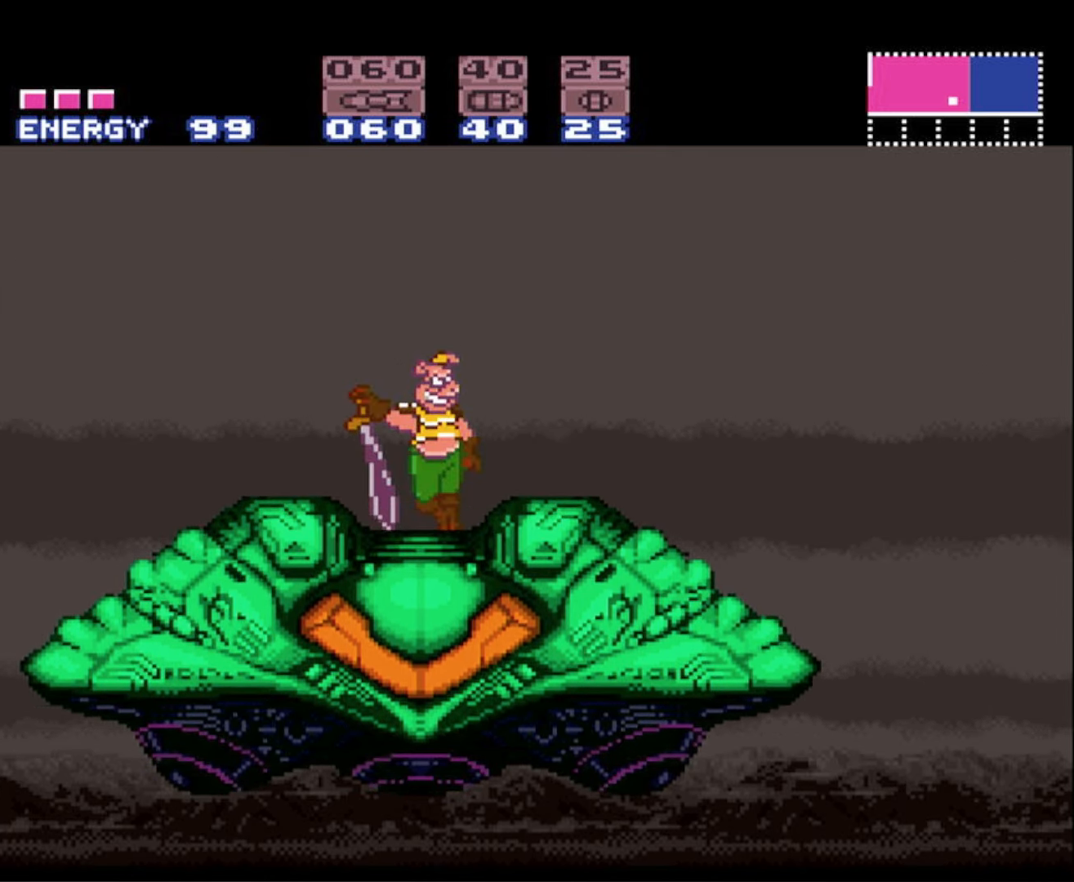
{"buttons": ["B", "DPAD_RIGHT"], "events": []}
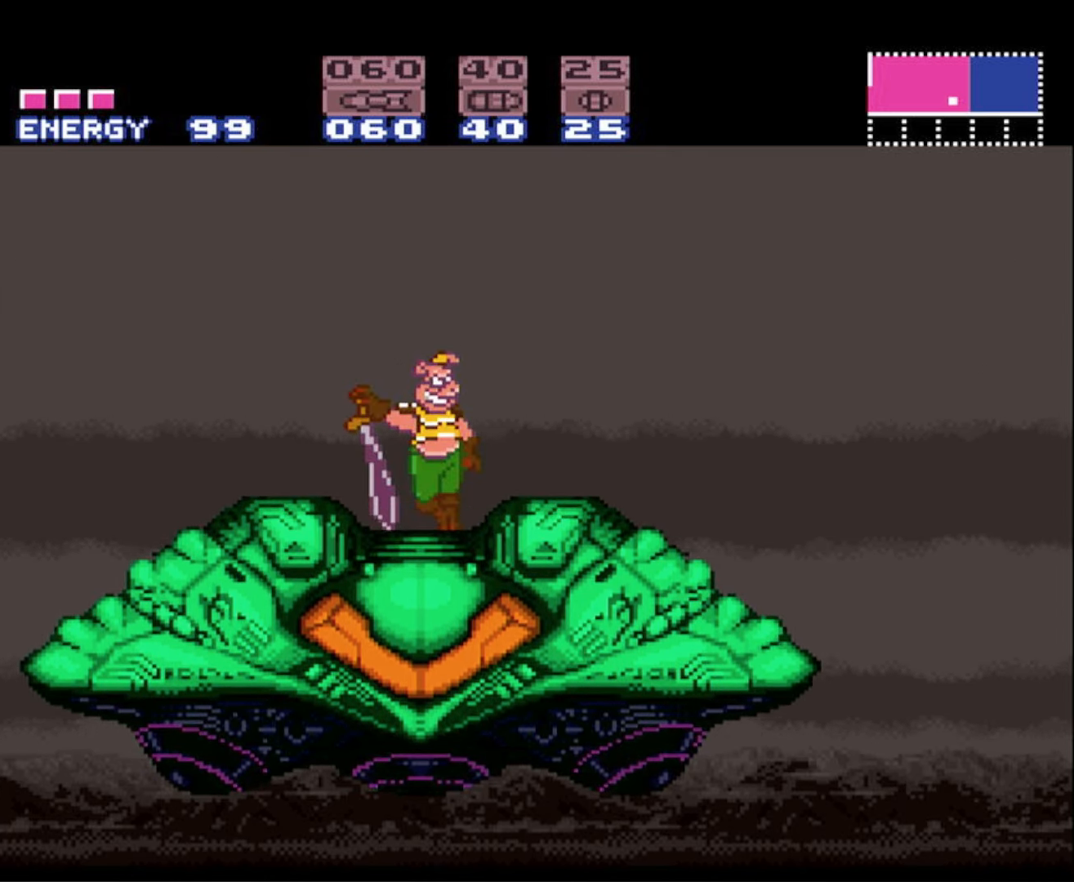
{"buttons": ["B", "DPAD_RIGHT"], "events": []}
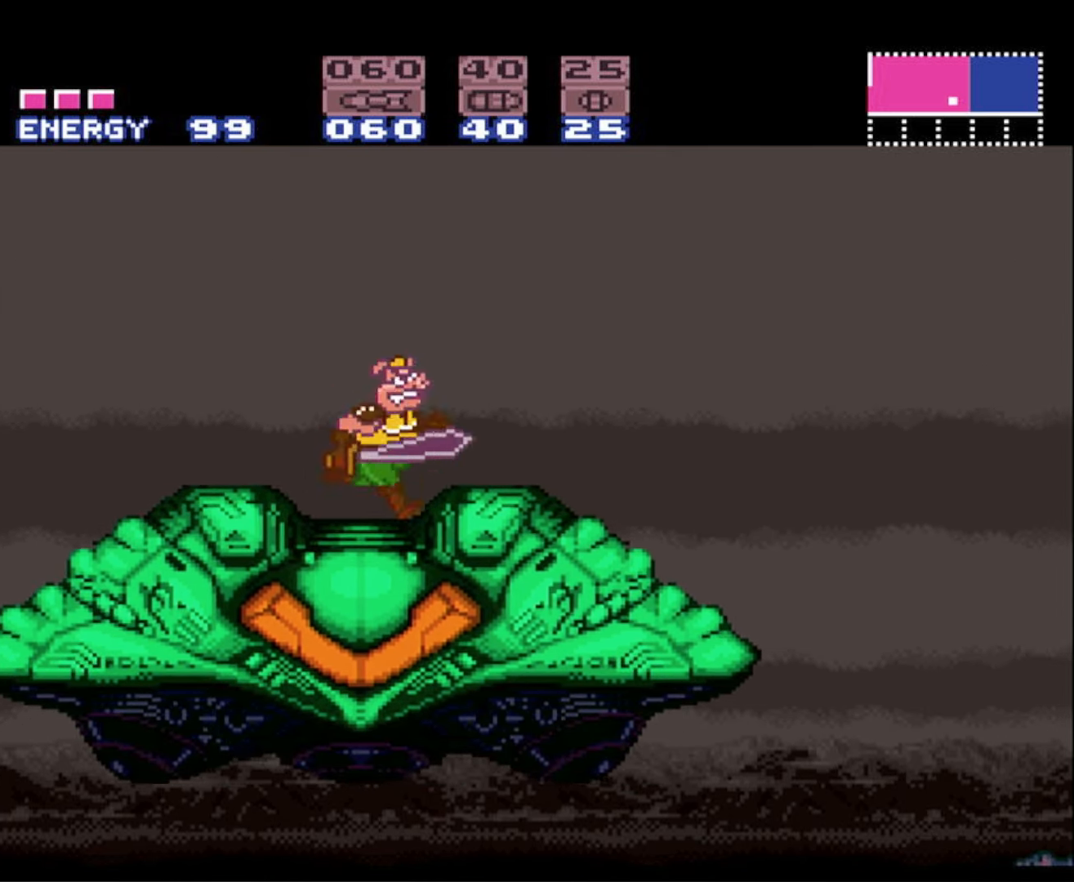
{"buttons": ["A", "B", "DPAD_RIGHT"], "events": [[267, "A", "down"]]}
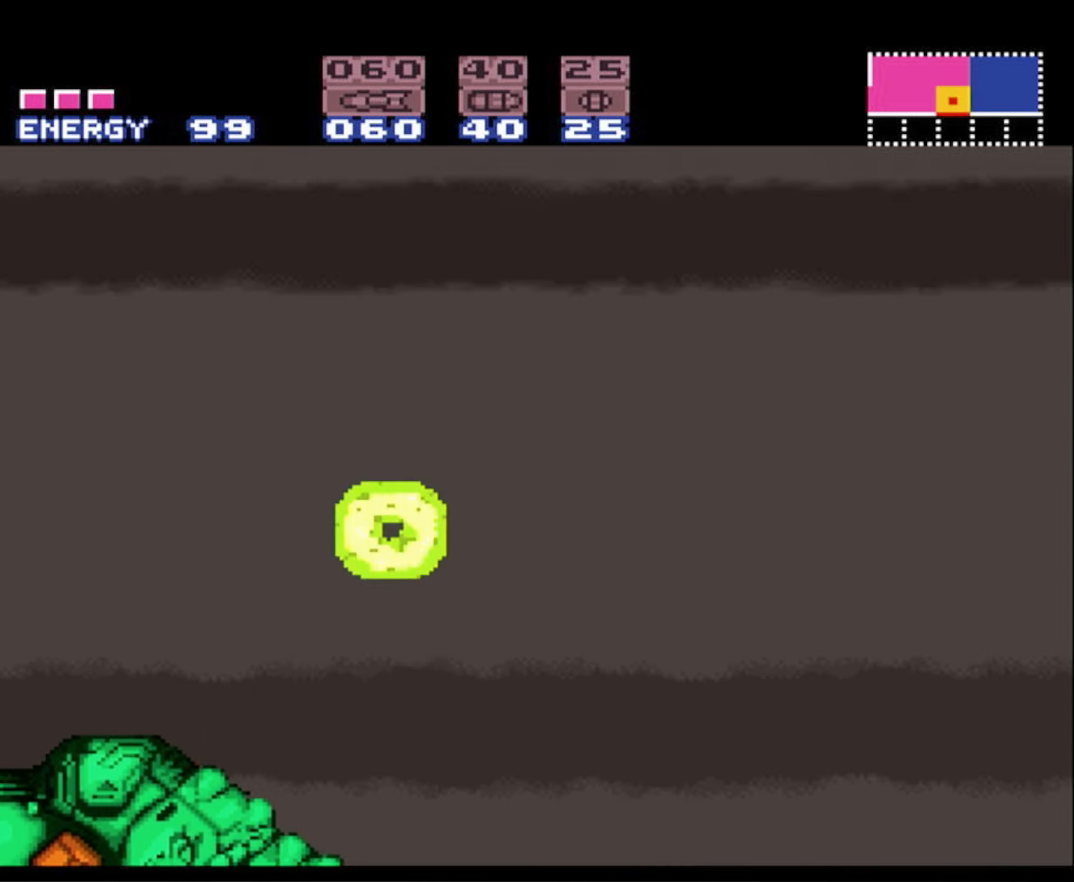
{"buttons": ["B", "DPAD_RIGHT"], "events": [[200, "A", "up"]]}
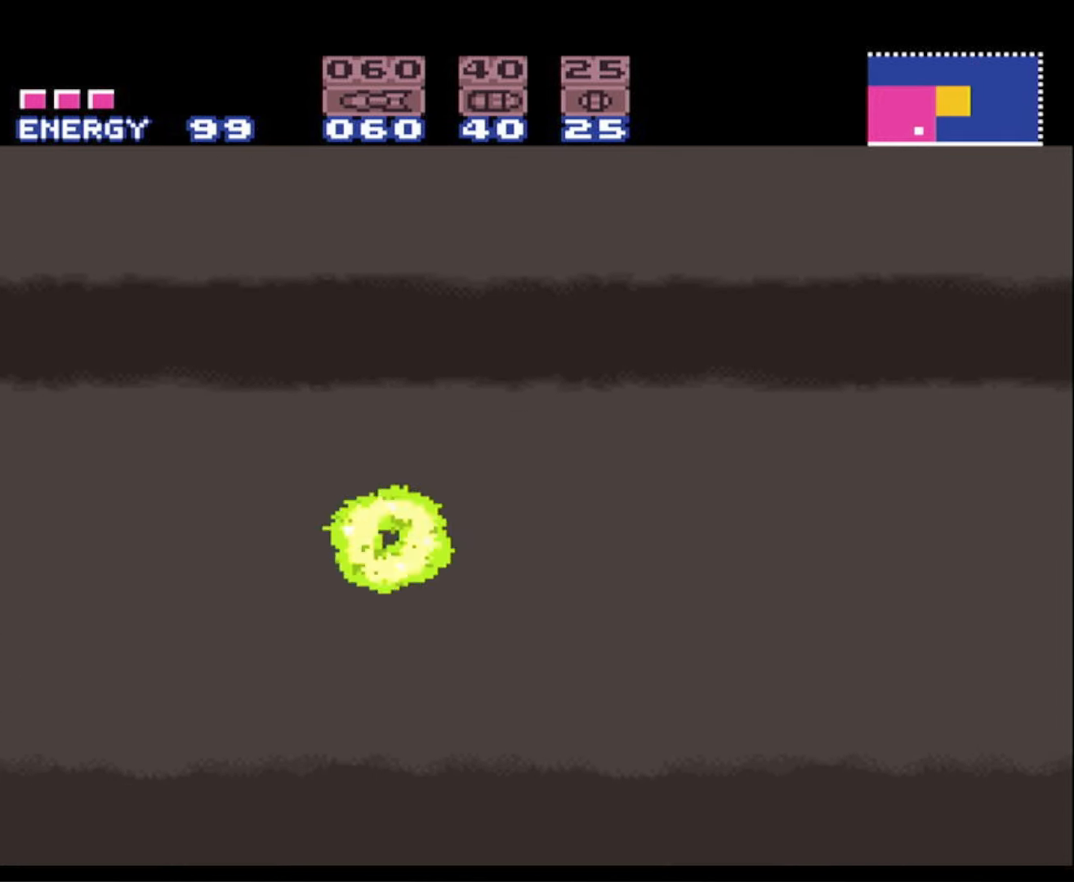
{"buttons": ["A", "B", "DPAD_RIGHT"], "events": [[134, "A", "down"]]}
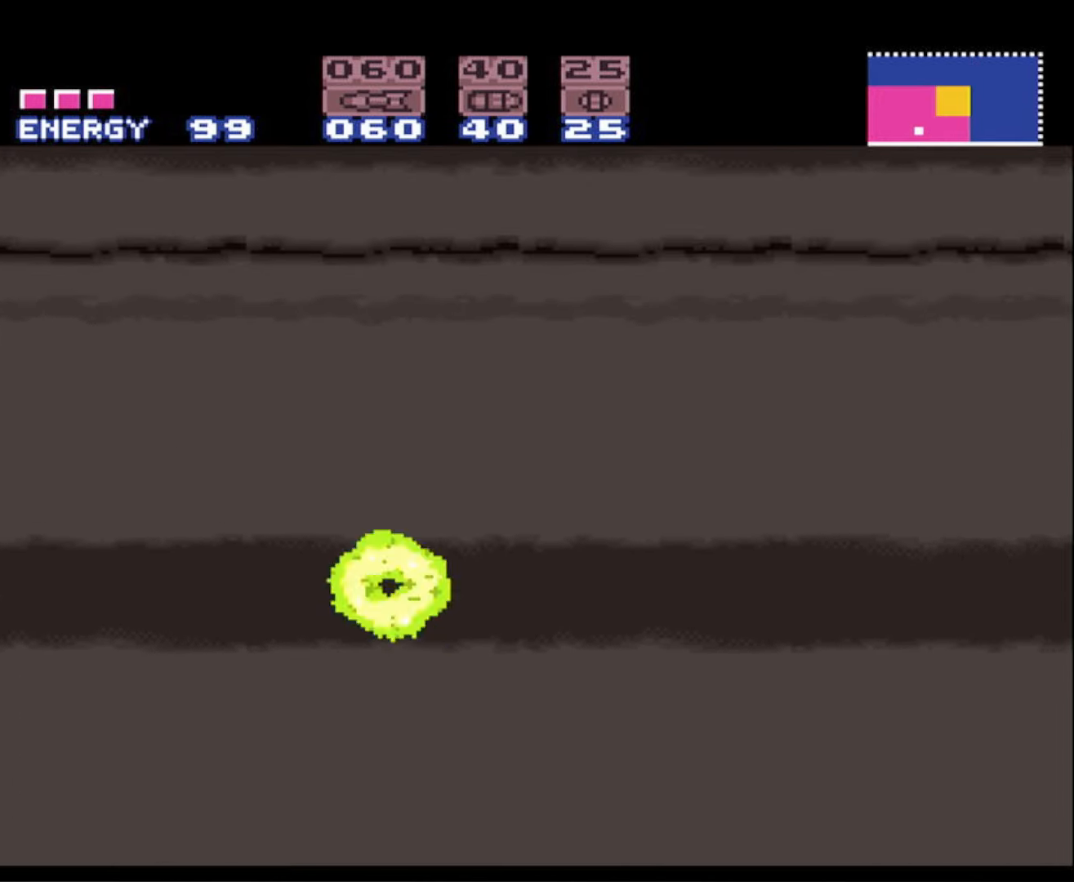
{"buttons": ["B", "DPAD_RIGHT"], "events": [[50, "A", "up"]]}
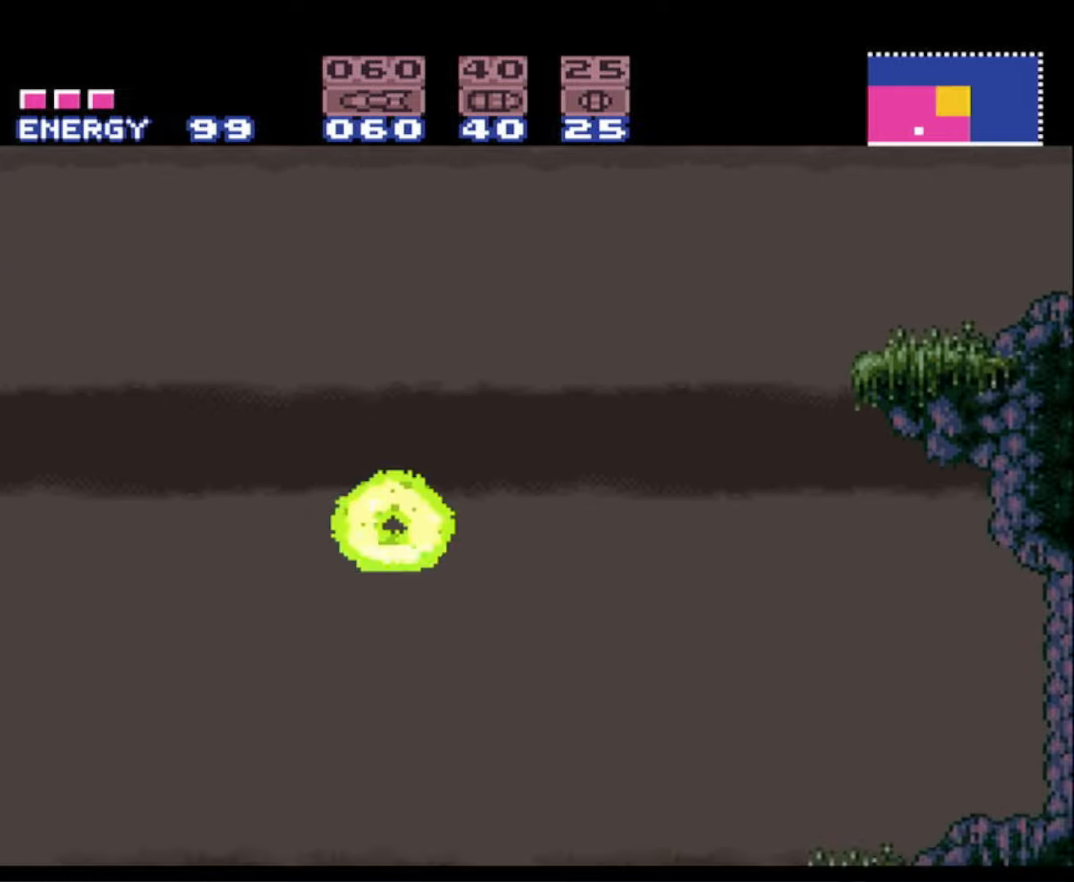
{"buttons": ["B", "DPAD_RIGHT"], "events": [[16, "A", "down"], [416, "A", "up"]]}
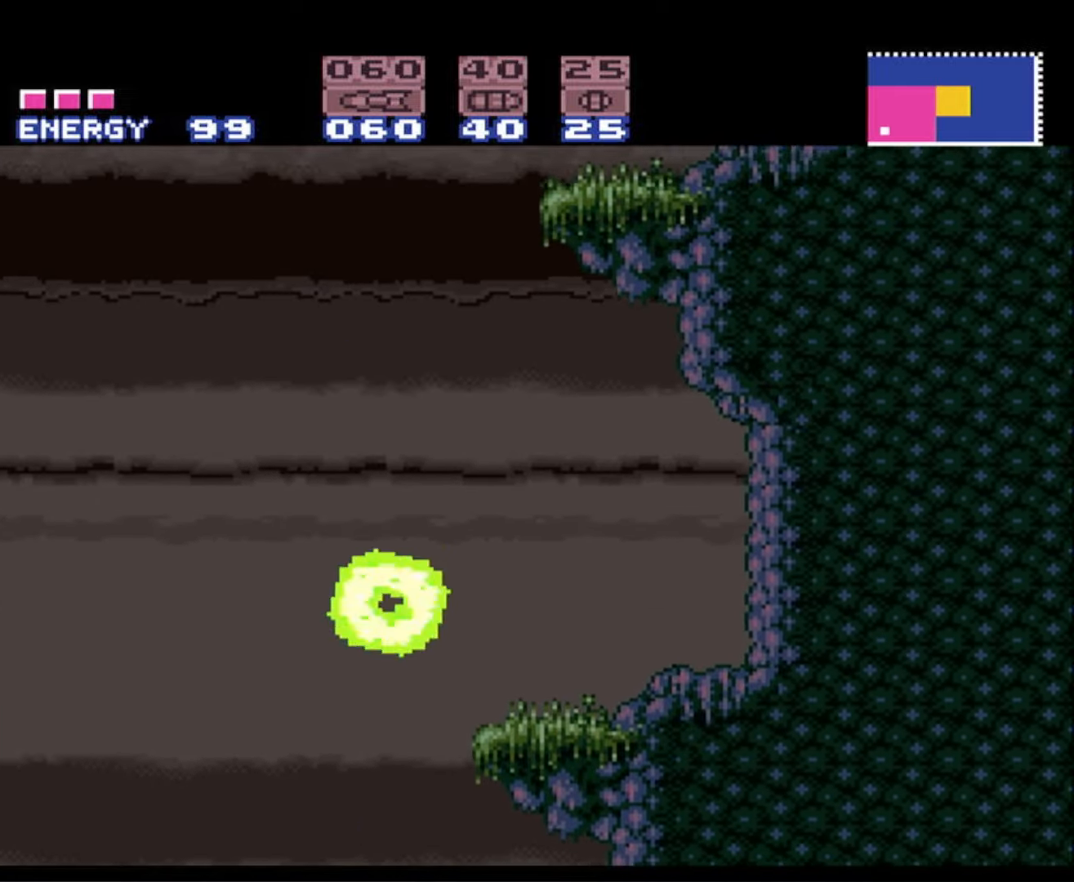
{"buttons": ["A", "B", "DPAD_LEFT"], "events": [[183, "DPAD_RIGHT", "up"], [200, "DPAD_LEFT", "down"], [416, "A", "down"]]}
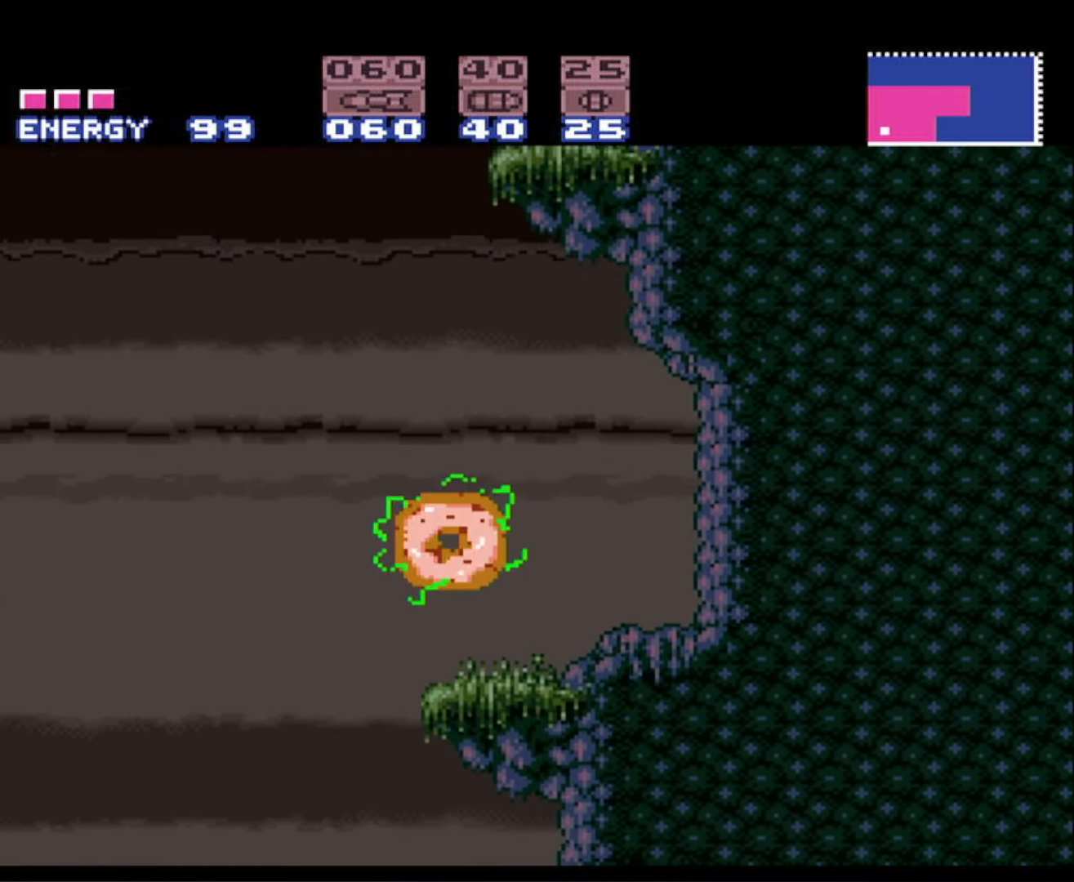
{"buttons": ["A", "B", "DPAD_RIGHT"], "events": [[66, "DPAD_LEFT", "up"], [133, "DPAD_RIGHT", "down"]]}
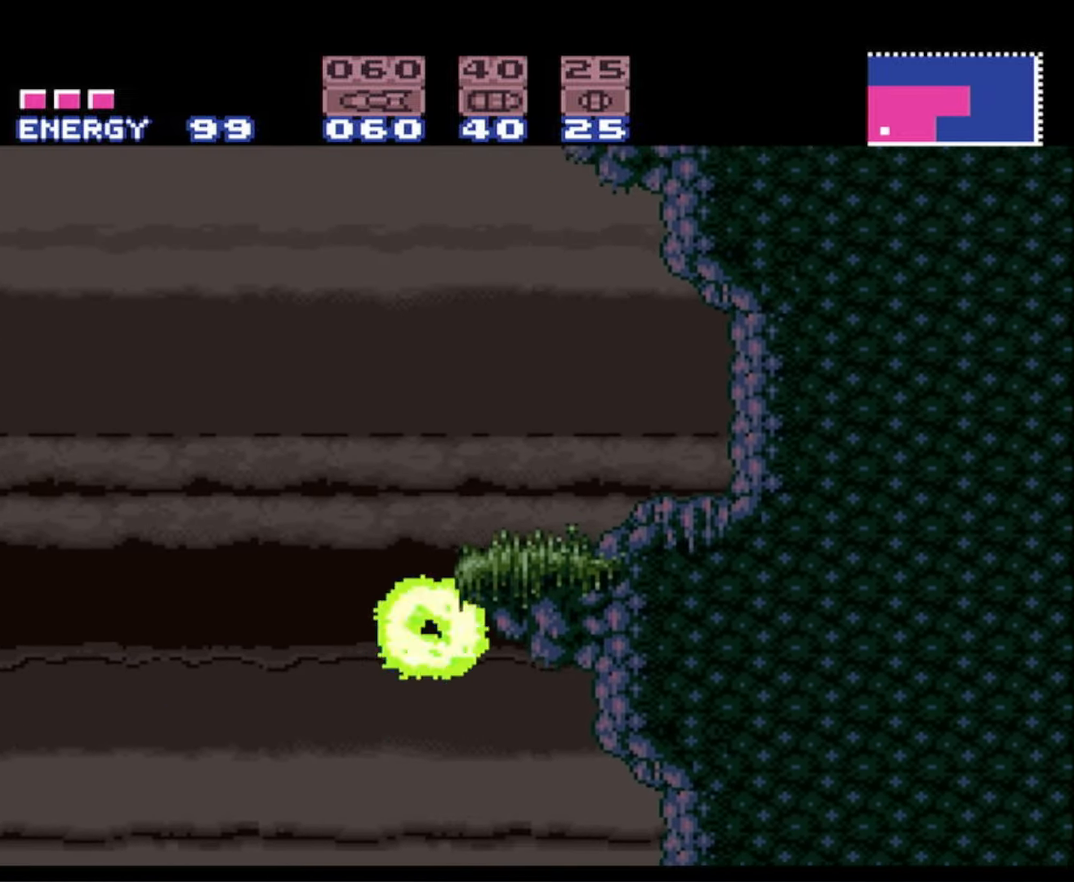
{"buttons": ["B", "DPAD_RIGHT"], "events": [[16, "A", "up"], [50, "B", "up"], [50, "DPAD_RIGHT", "up"], [66, "DPAD_LEFT", "down"], [116, "A", "down"], [116, "B", "down"], [216, "DPAD_LEFT", "up"], [233, "DPAD_RIGHT", "down"], [350, "A", "up"]]}
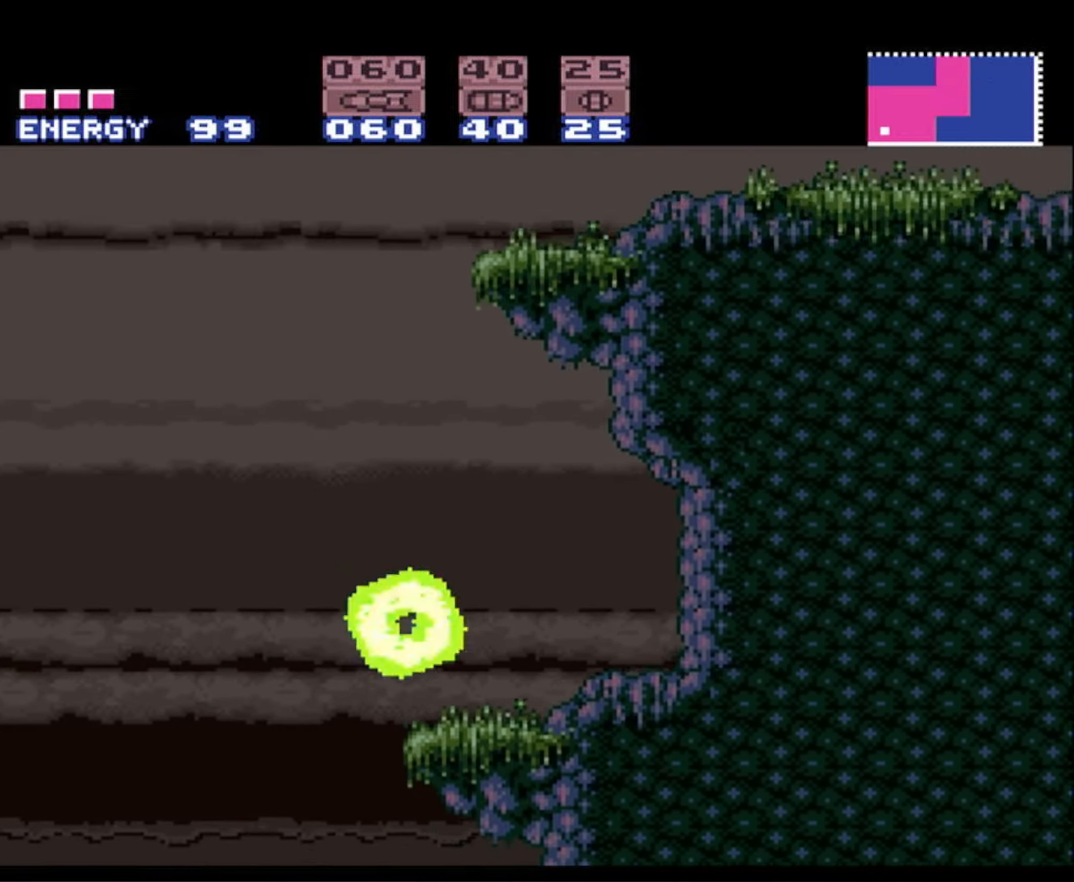
{"buttons": ["A", "B"], "events": [[150, "DPAD_RIGHT", "up"], [166, "DPAD_LEFT", "down"], [283, "A", "down"], [433, "DPAD_LEFT", "up"]]}
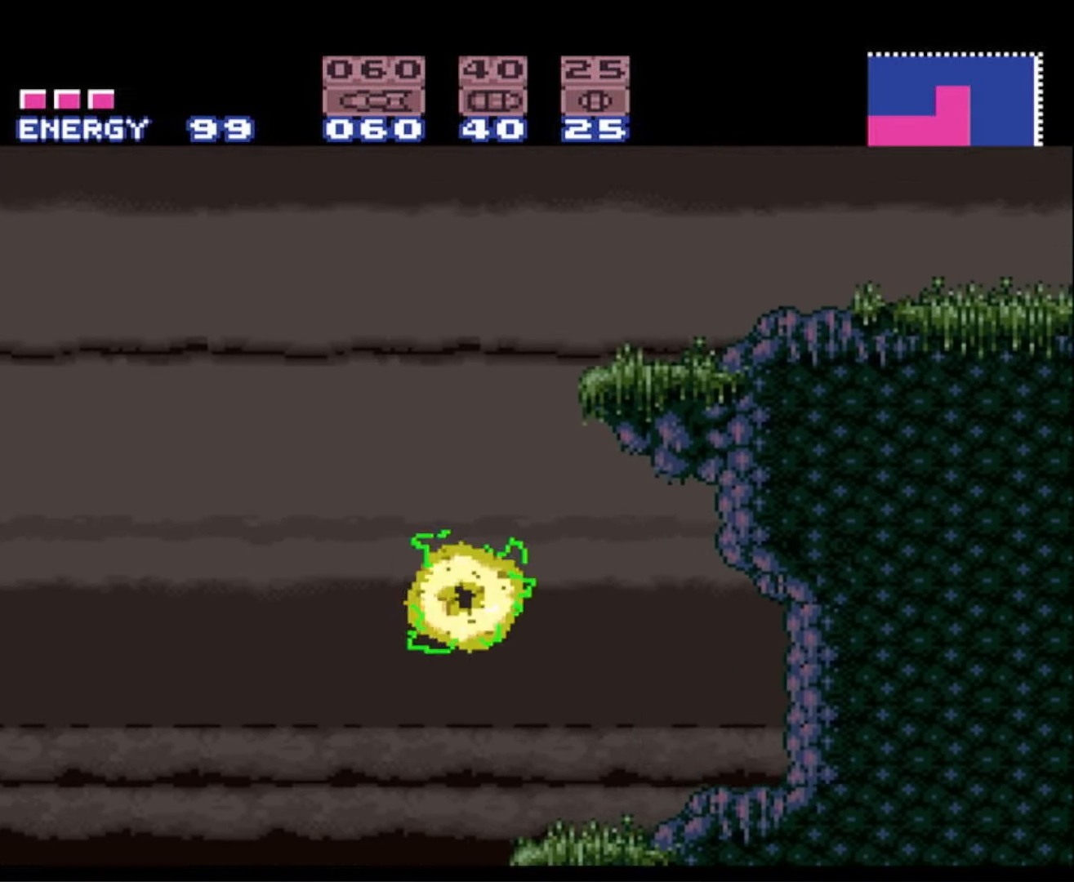
{"buttons": ["A", "B", "DPAD_LEFT"], "events": [[16, "DPAD_RIGHT", "down"], [350, "A", "up"], [366, "B", "up"], [366, "DPAD_RIGHT", "up"], [400, "DPAD_LEFT", "down"], [466, "B", "down"], [483, "A", "down"]]}